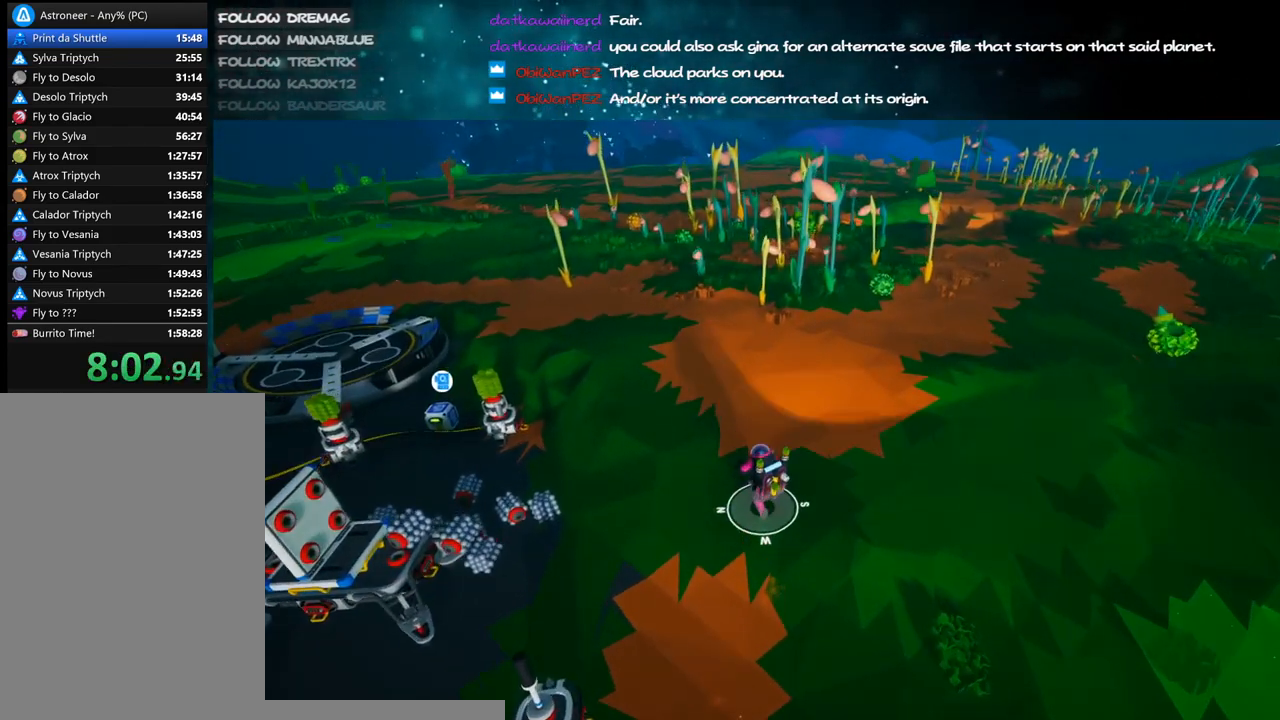
Gameplay with keyboard and mouse; each line is a JSON object with the keys and mouse buttons held at the frame after it. "events" lists presses ("down") and releases ("up") of "a", "alt", "b", "c", "ctrl", "d", "e", "f", "g", "q", "r", "s", "shift", "space", "t", "tab", "v", "w", "x", "z", "mouse_left", "mouse_wheel", "mouse_right", "mouse_mb4" and "mouse_mb5" between this image and that frame as [ms after this image, input, new state], when the widget could be followed in between. "mouse_left", "mouse_wheel", "mouse_right", "mouse_mb4", "mouse_mb5" = the "left", "wheel", "right", "mb4", "mb5" buttons of the "mouse" list. No other keys are recorded. "wheel" means that the mouse wheel is clicked or scrolled. Mouse movement is not recorded.
{"keys": [], "mouse": ["right"], "events": []}
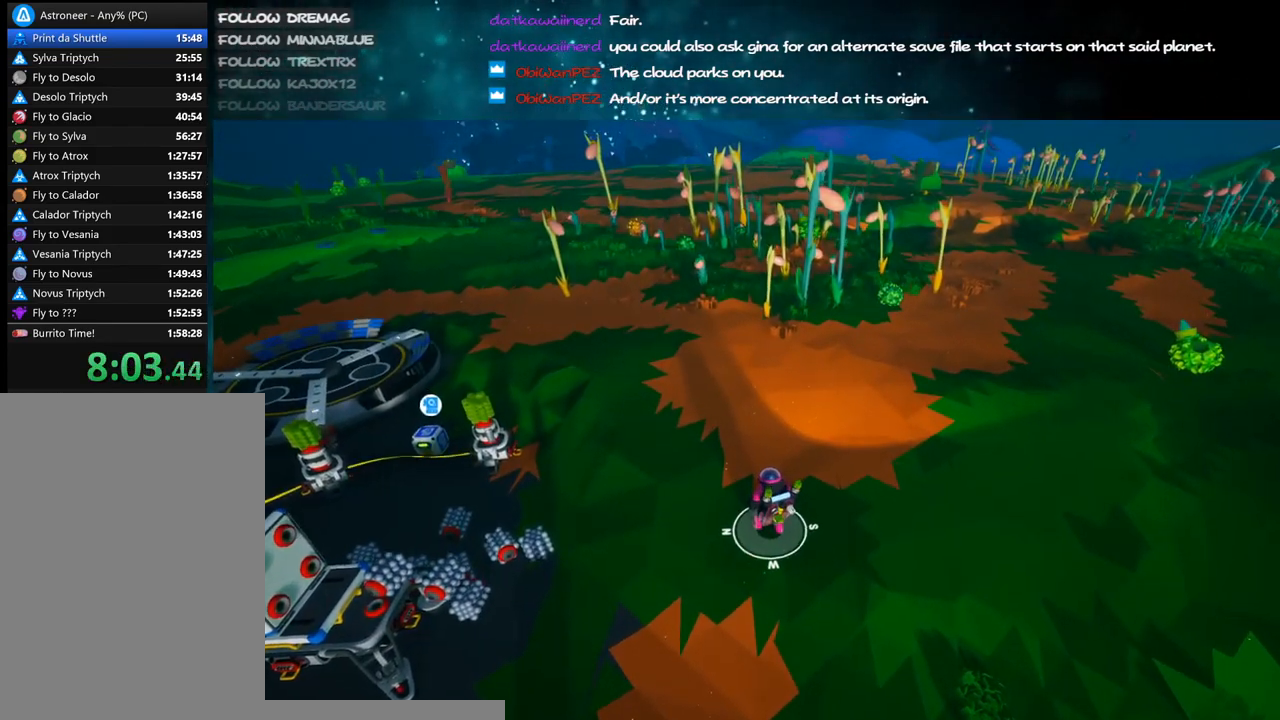
{"keys": [], "mouse": ["right"], "events": []}
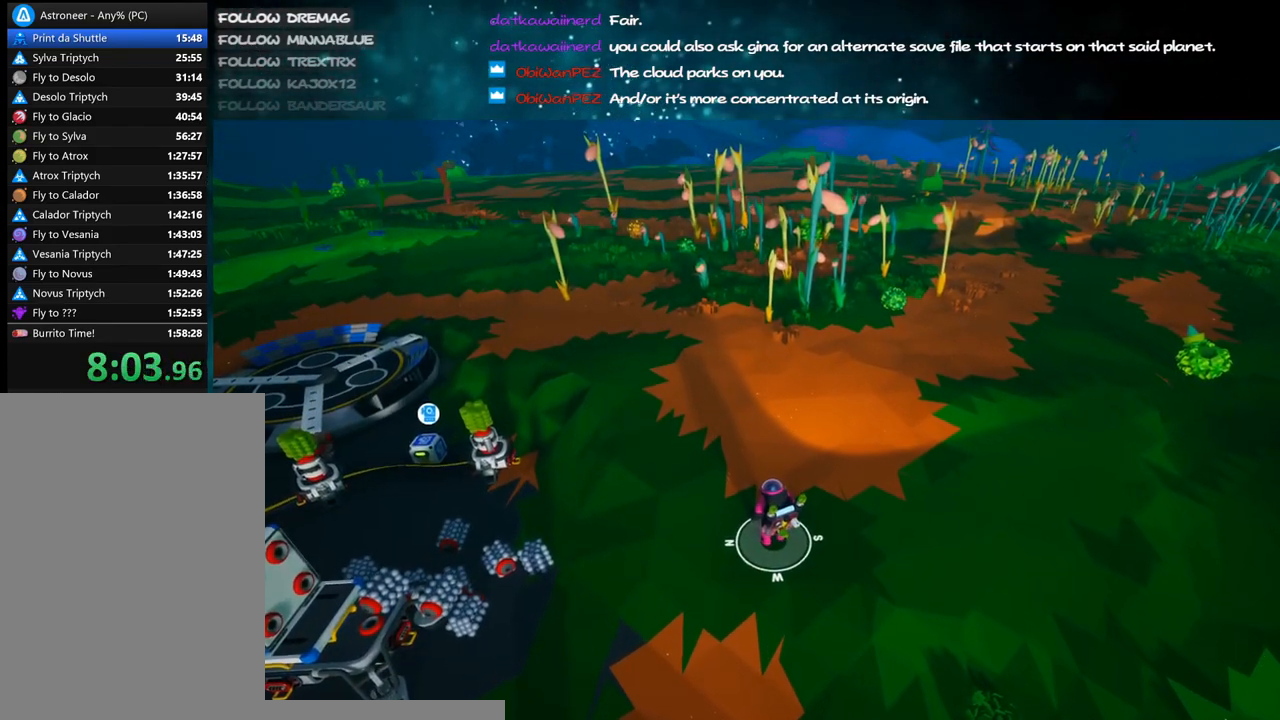
{"keys": [], "mouse": ["right"], "events": []}
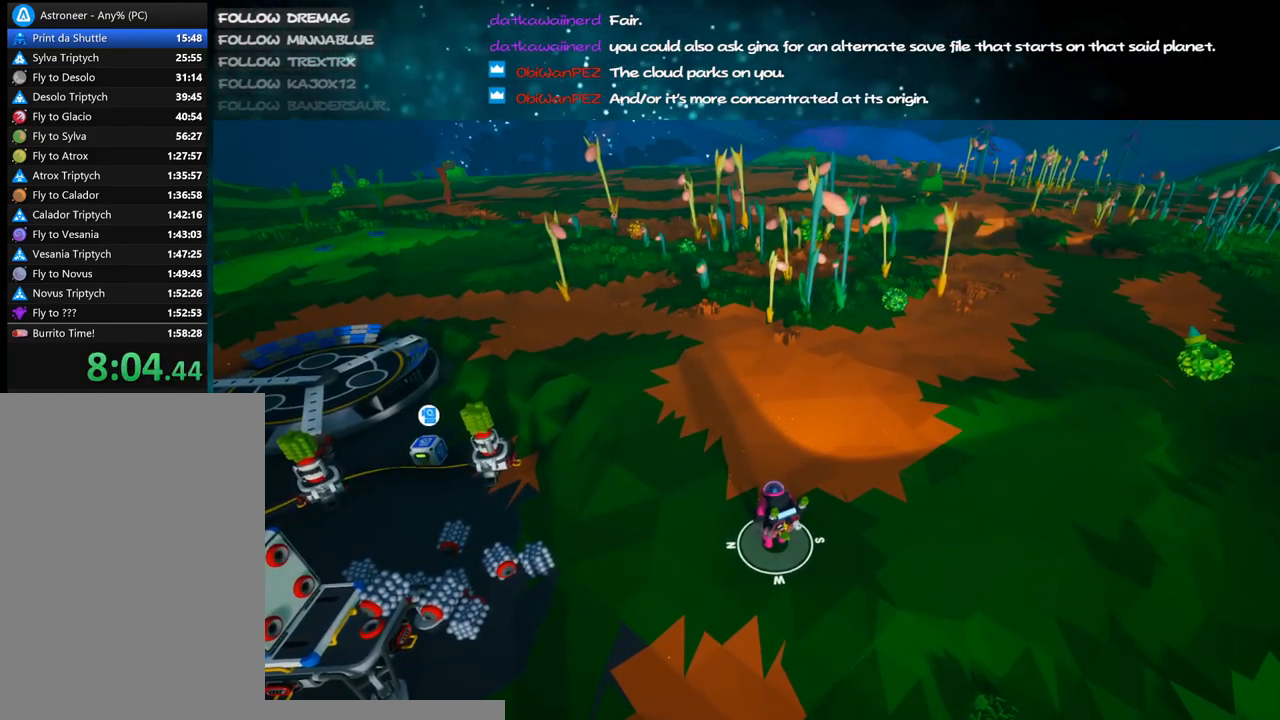
{"keys": [], "mouse": ["right"], "events": []}
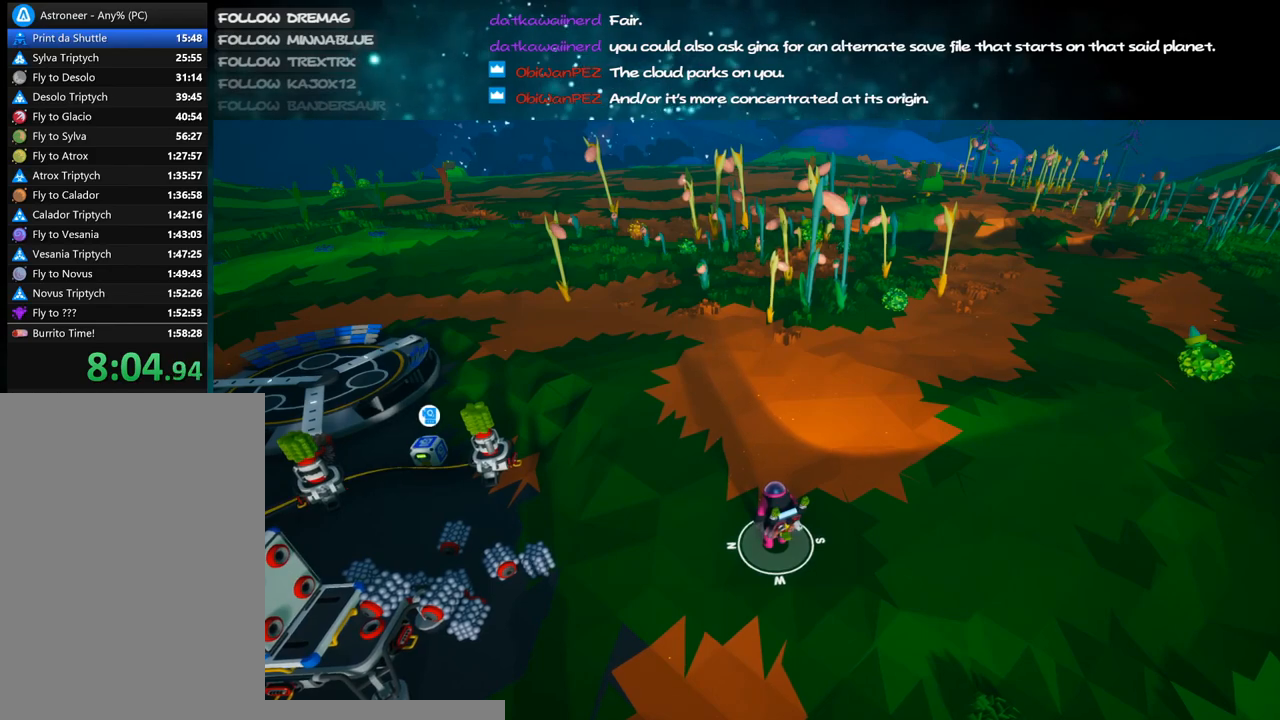
{"keys": [], "mouse": ["right"], "events": []}
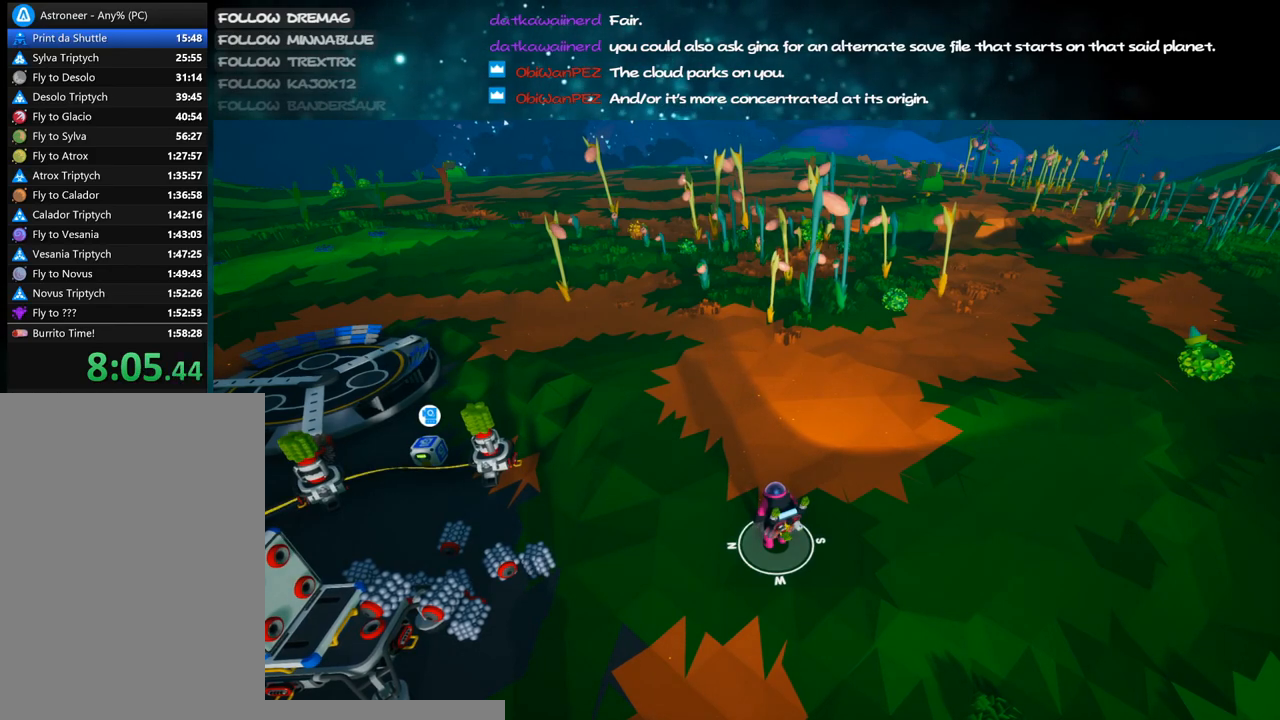
{"keys": [], "mouse": ["right"], "events": []}
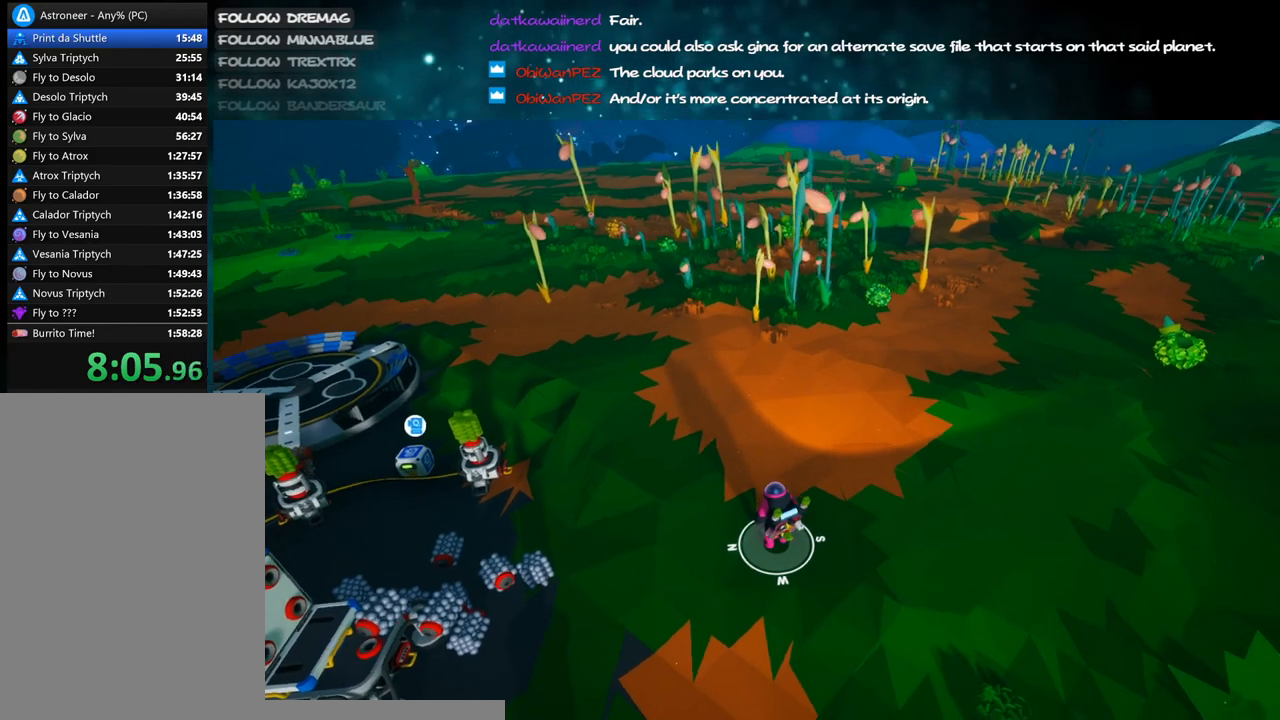
{"keys": [], "mouse": [], "events": [[167, "d", "down"], [333, "d", "up"], [333, "mouse_right", "up"]]}
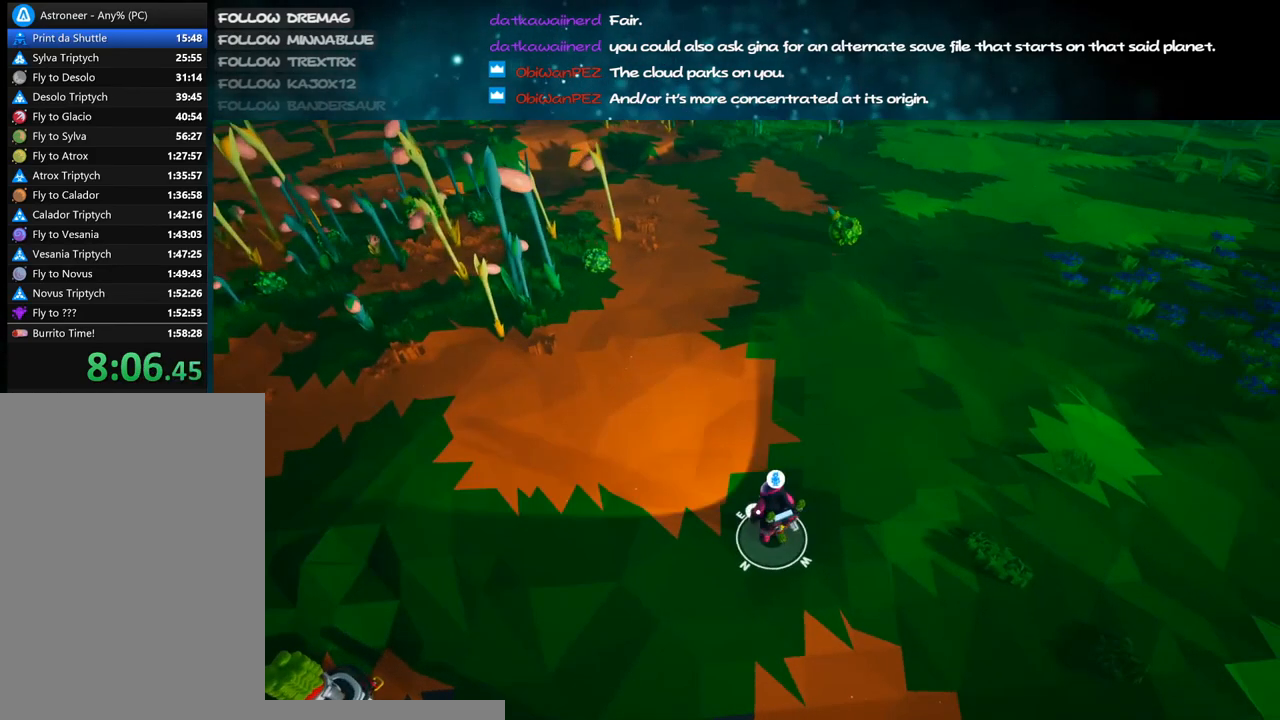
{"keys": [], "mouse": ["left"], "events": [[83, "s", "down"], [167, "s", "up"], [217, "e", "down"], [300, "mouse_left", "down"], [317, "e", "up"]]}
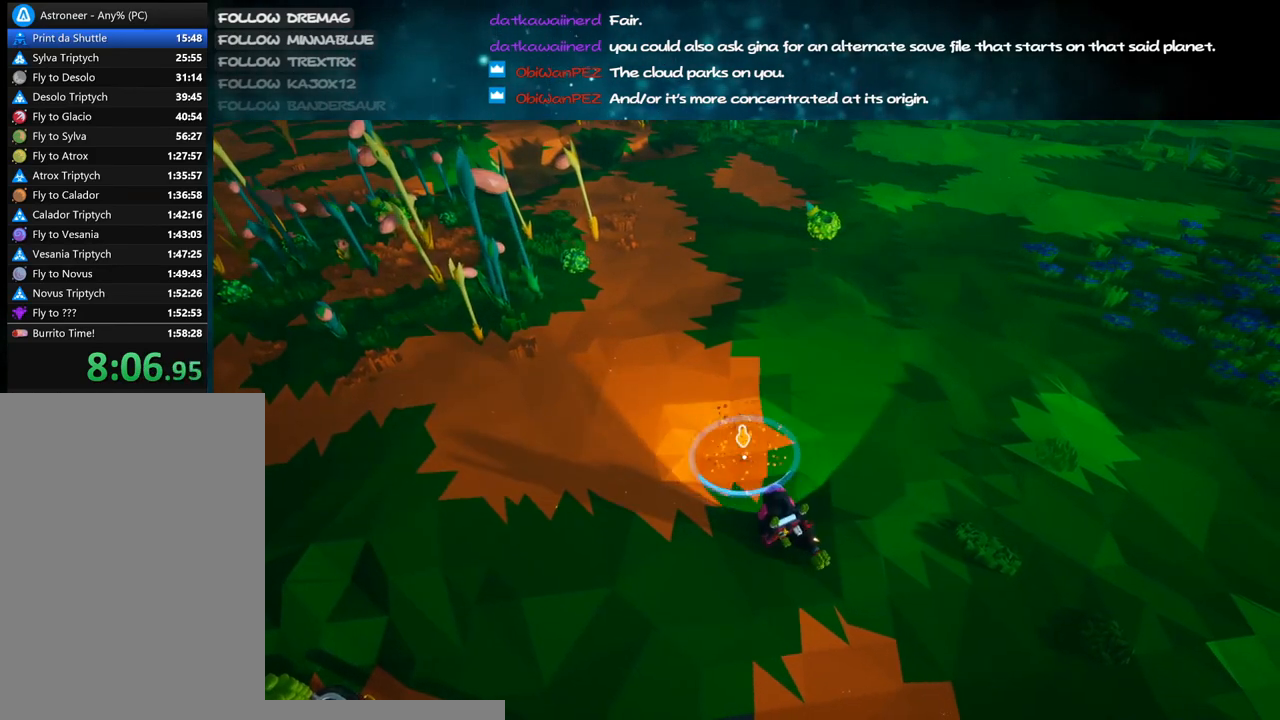
{"keys": [], "mouse": ["left"], "events": []}
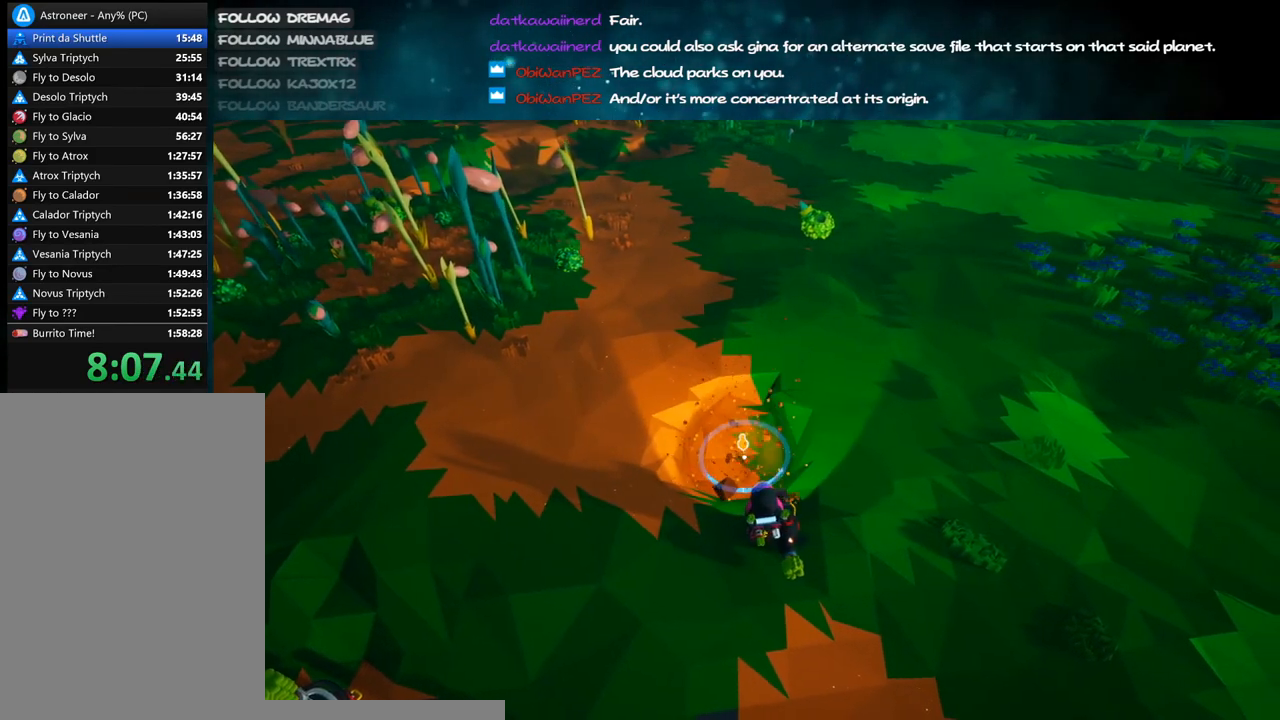
{"keys": [], "mouse": ["left"], "events": []}
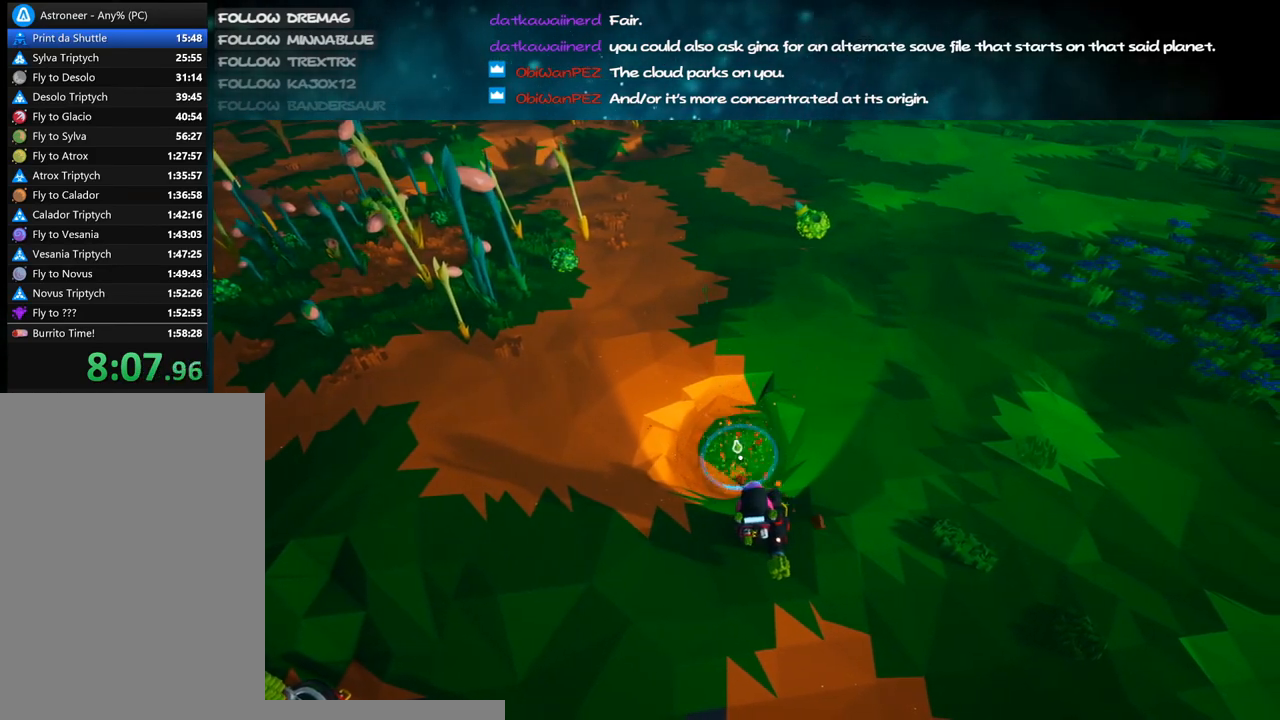
{"keys": [], "mouse": ["left"], "events": []}
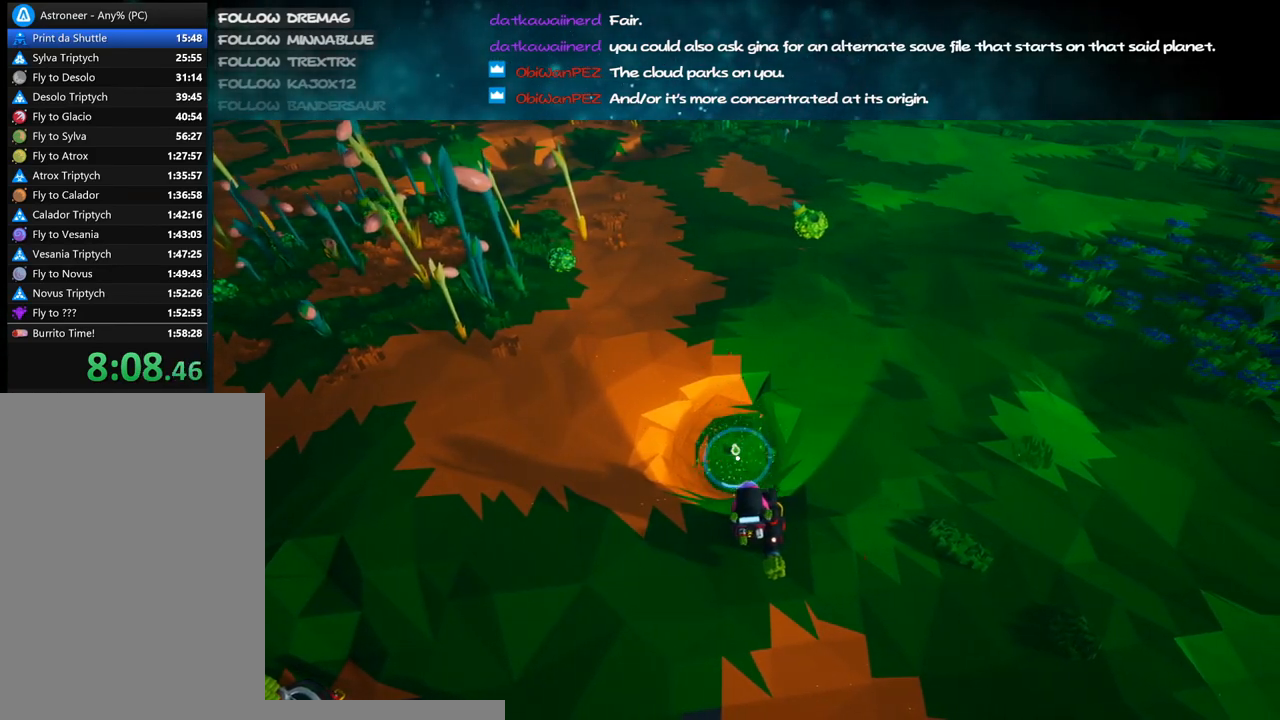
{"keys": [], "mouse": ["right"], "events": [[217, "mouse_left", "up"], [300, "mouse_right", "down"]]}
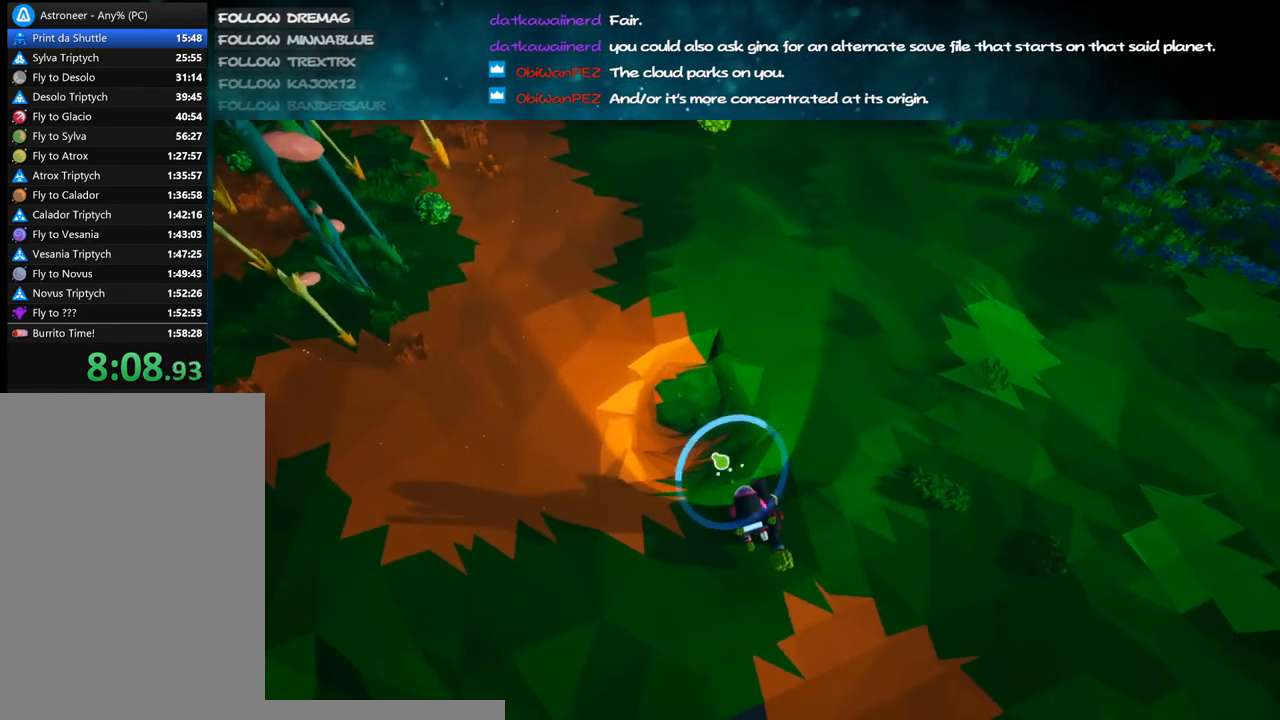
{"keys": ["c"], "mouse": ["left"], "events": [[33, "mouse_right", "up"], [367, "c", "down"], [500, "mouse_left", "down"]]}
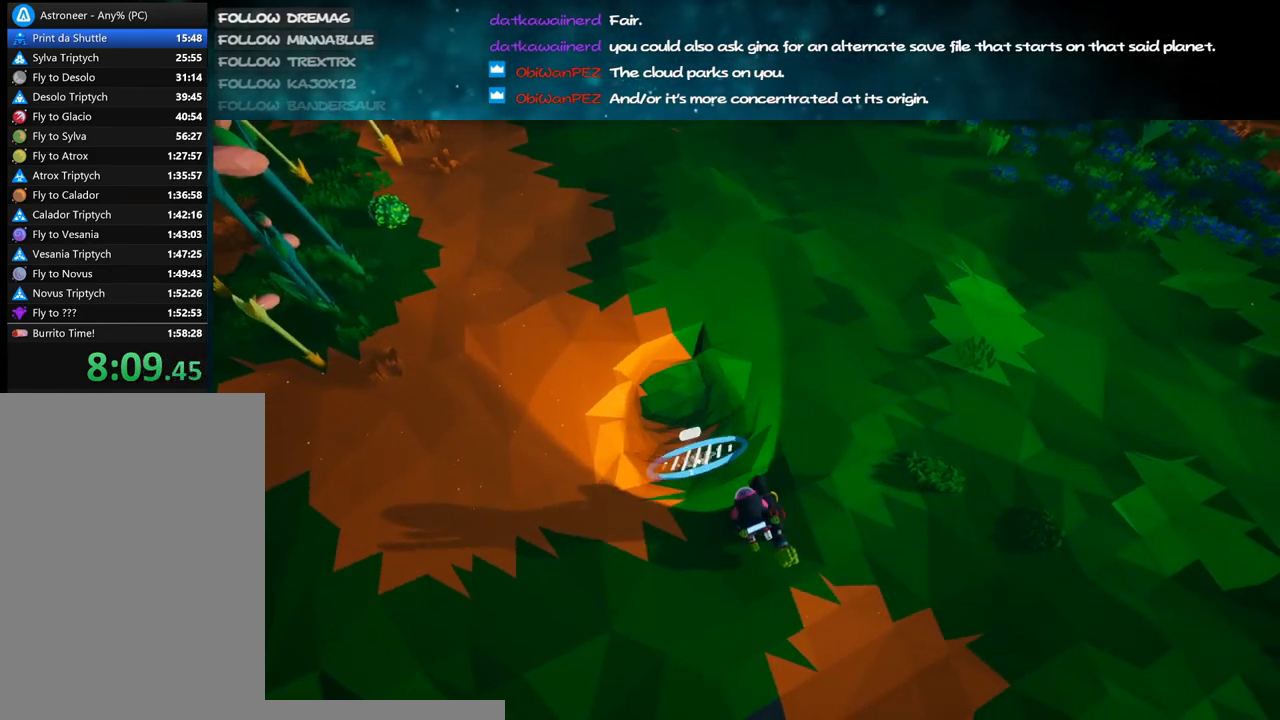
{"keys": ["c", "w"], "mouse": ["left"], "events": [[17, "w", "down"], [217, "a", "down"], [333, "a", "up"]]}
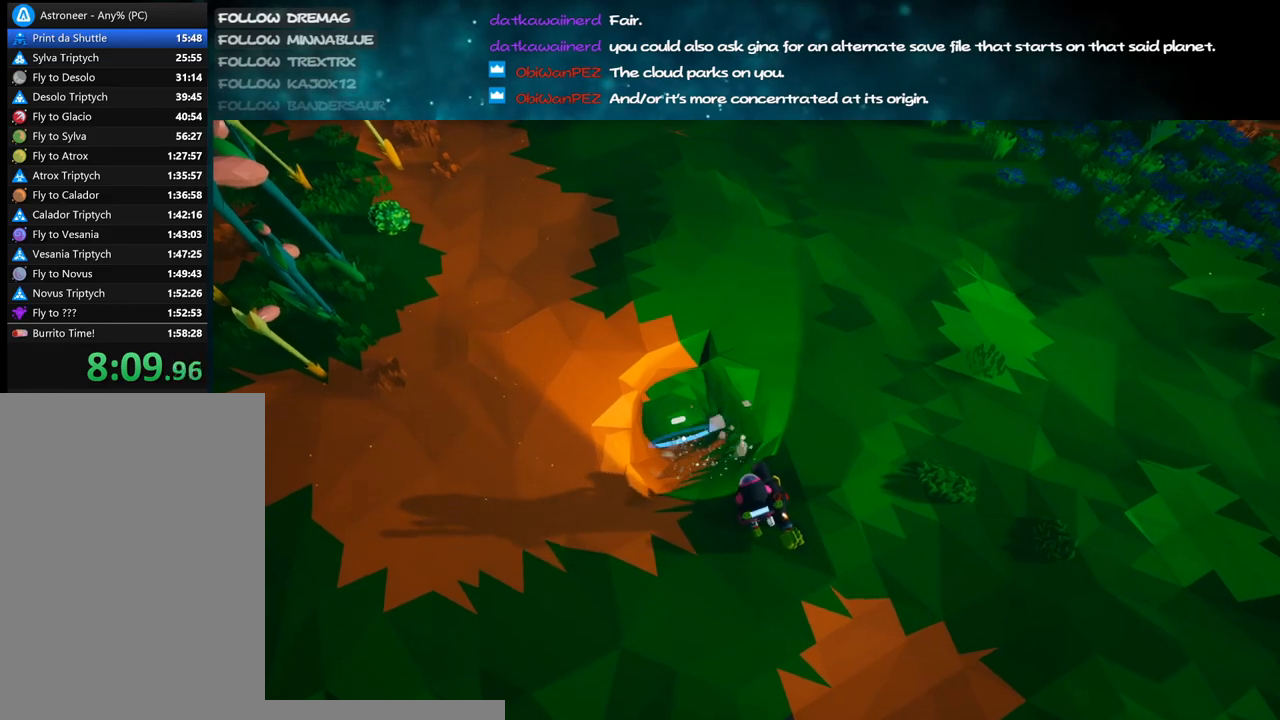
{"keys": ["a", "c", "w"], "mouse": ["left"], "events": [[17, "a", "down"], [233, "a", "up"], [400, "a", "down"]]}
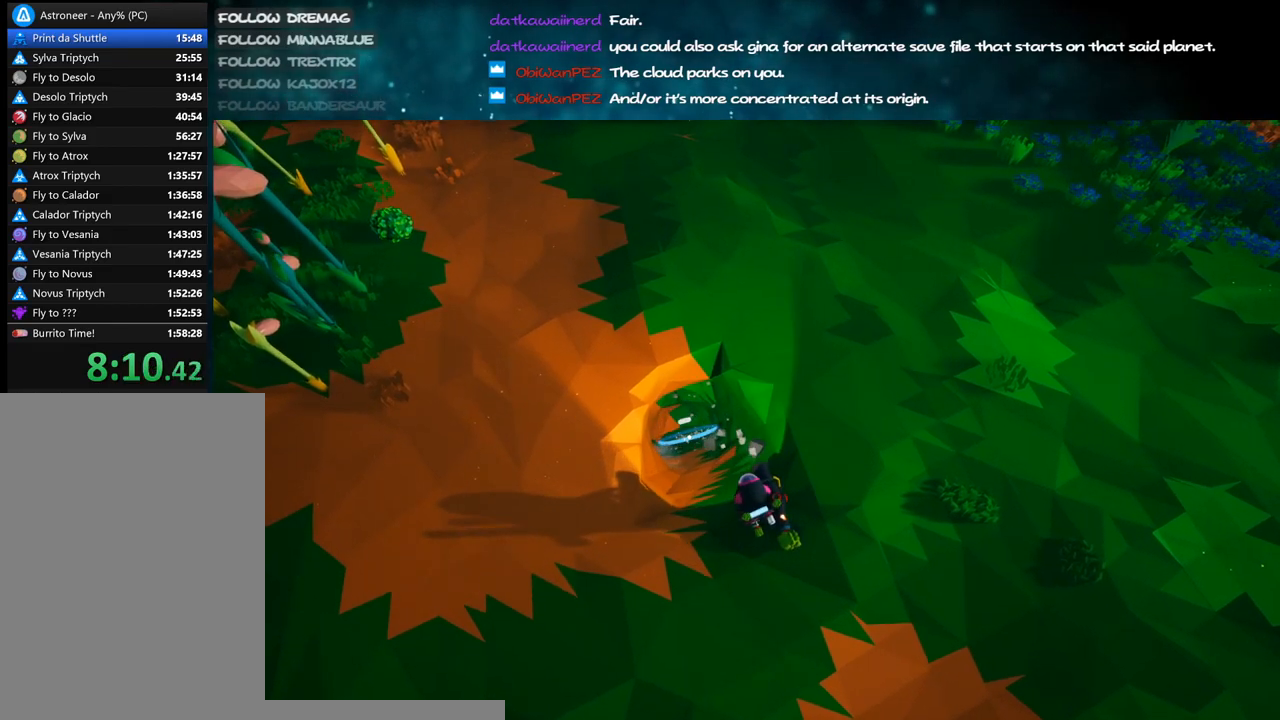
{"keys": ["c", "w"], "mouse": ["left"], "events": [[17, "a", "up"], [150, "a", "down"], [267, "a", "up"]]}
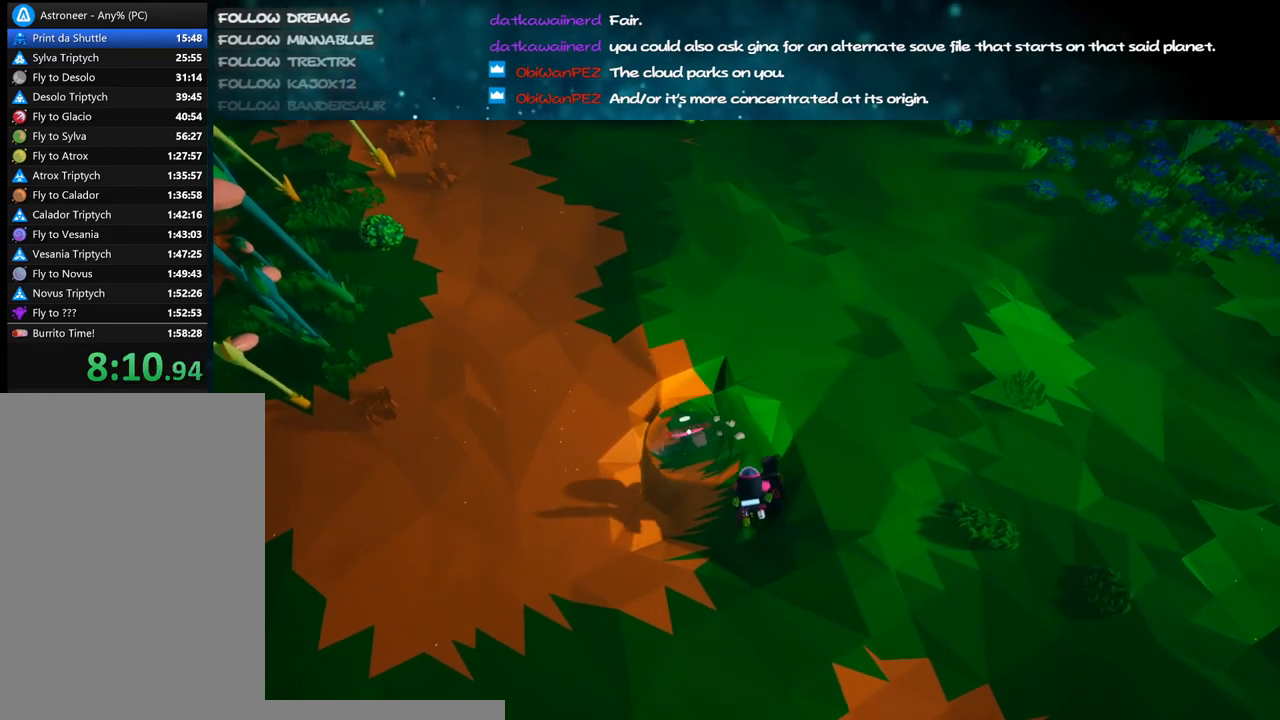
{"keys": ["c"], "mouse": ["left"], "events": [[50, "shift", "down"], [100, "a", "down"], [167, "shift", "up"], [350, "a", "up"], [450, "w", "up"]]}
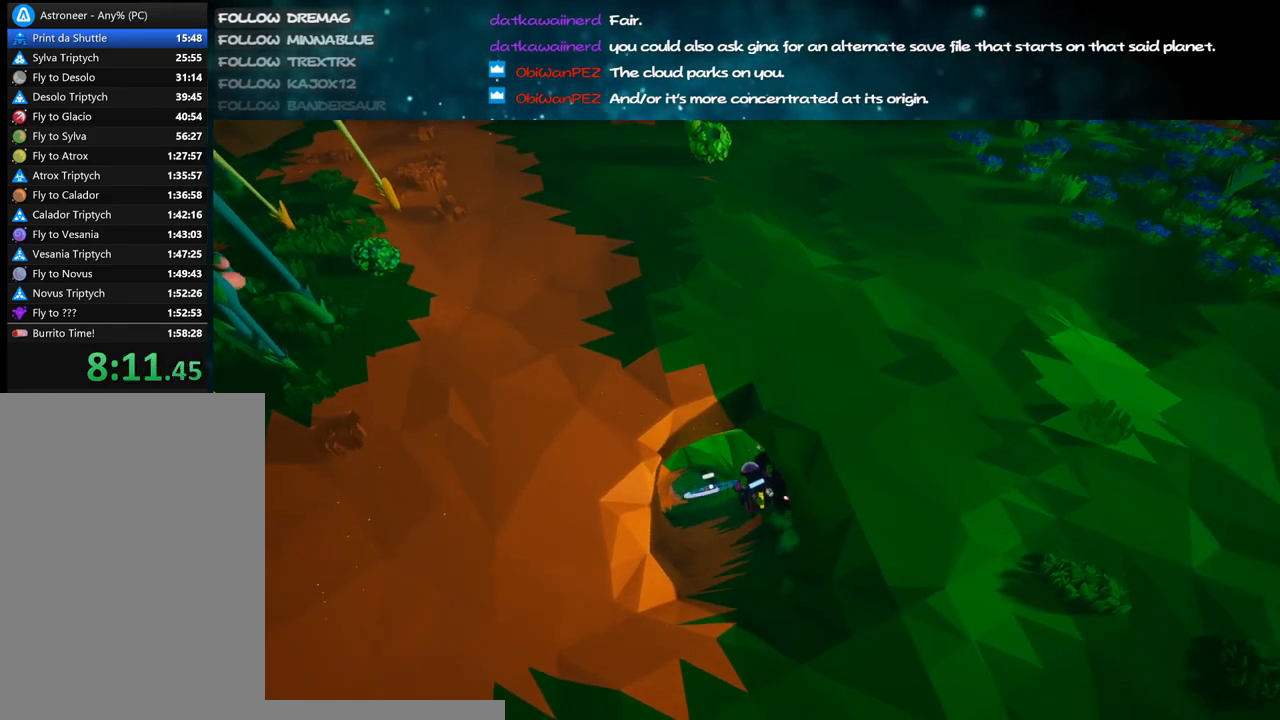
{"keys": ["c", "s"], "mouse": ["right"], "events": [[33, "s", "down"], [400, "mouse_left", "up"], [417, "mouse_right", "down"]]}
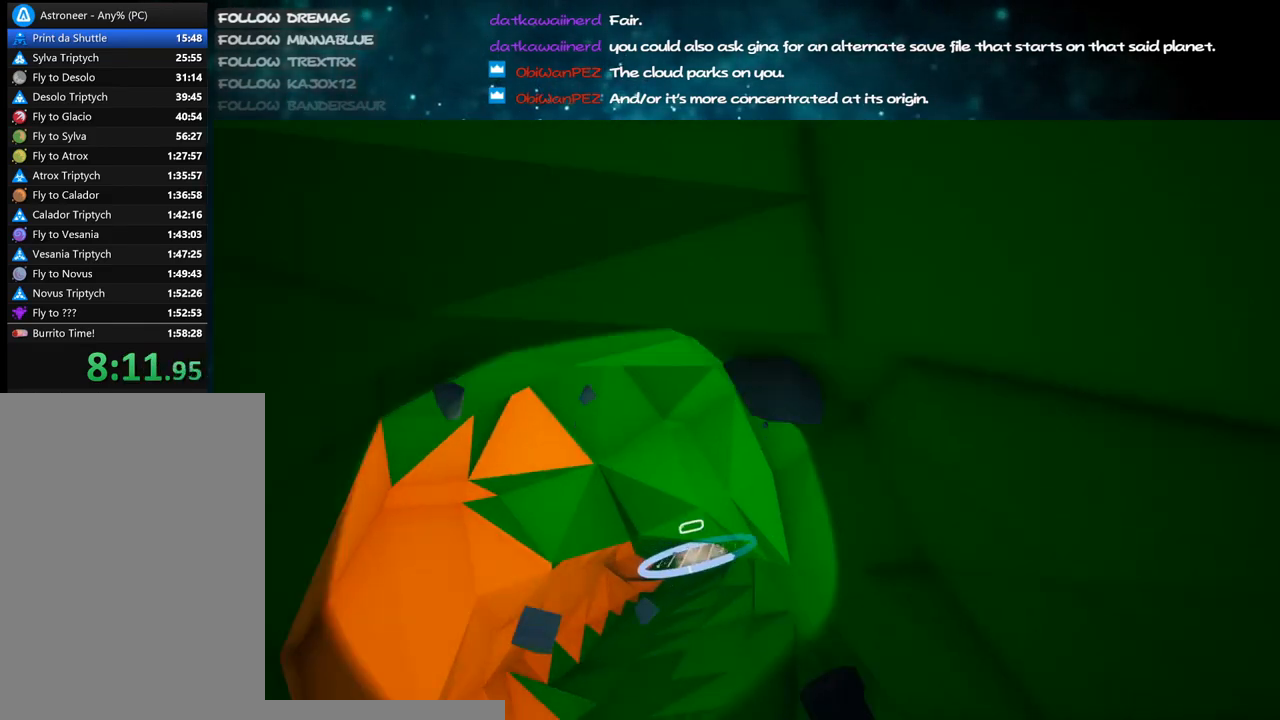
{"keys": ["a", "c", "s"], "mouse": ["right"], "events": [[500, "a", "down"]]}
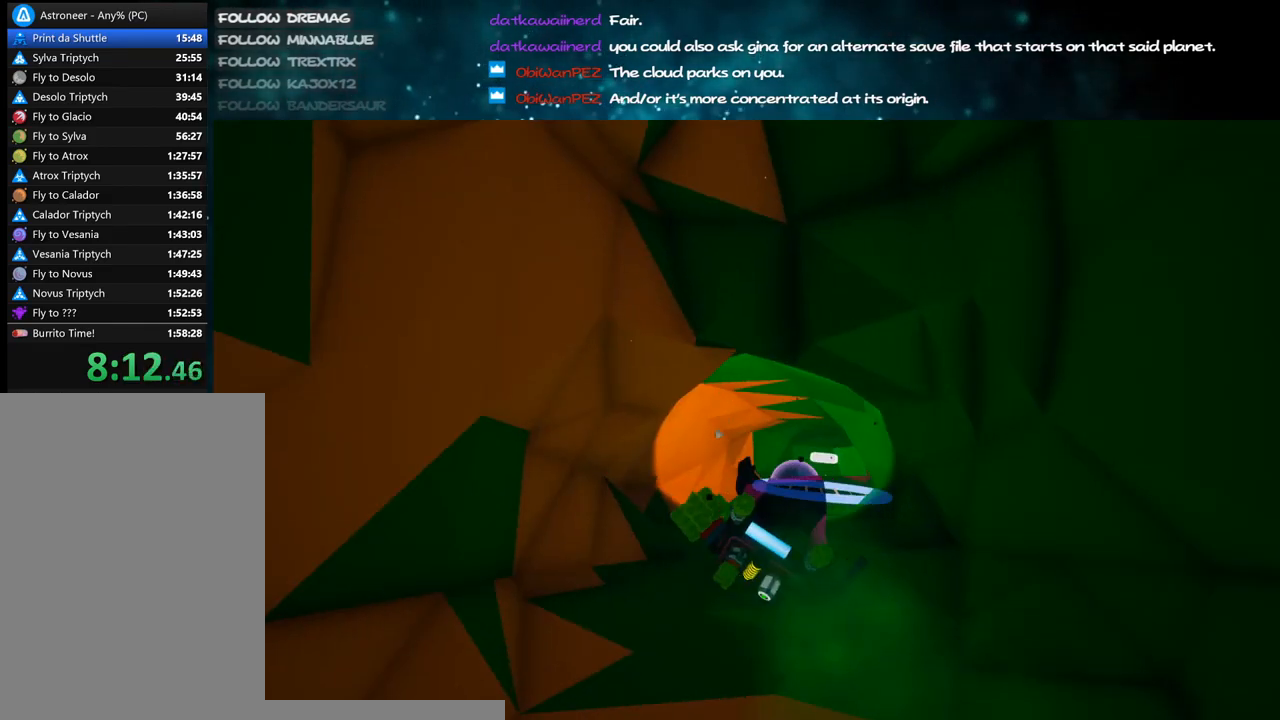
{"keys": ["a", "w"], "mouse": ["right"], "events": [[50, "c", "up"], [300, "s", "up"], [500, "w", "down"]]}
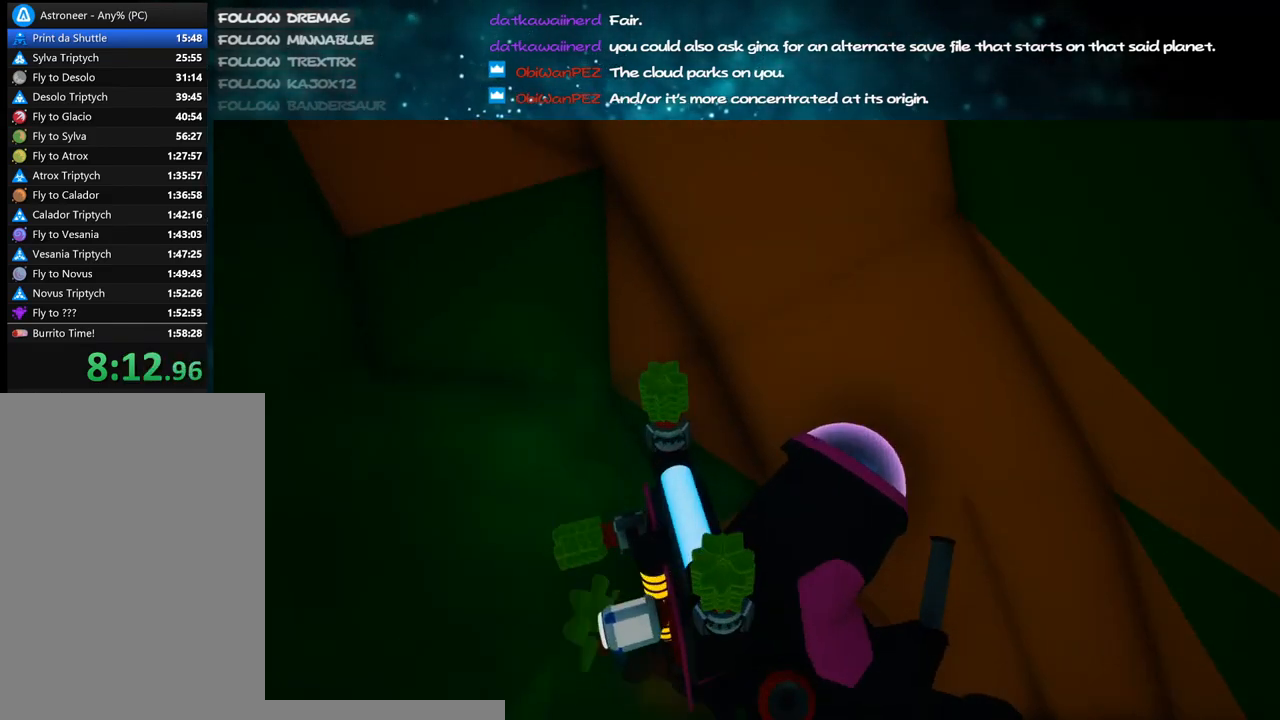
{"keys": ["a", "w"], "mouse": ["right"], "events": [[200, "space", "down"], [400, "space", "up"]]}
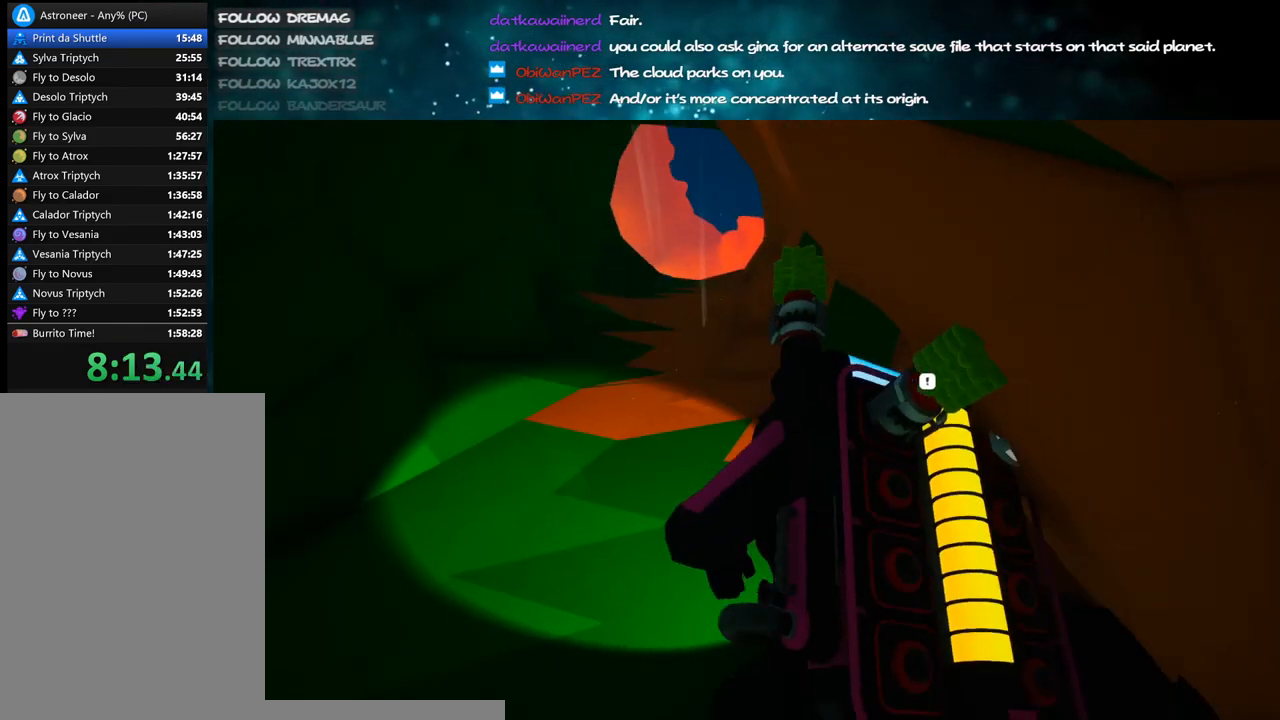
{"keys": ["d", "shift", "w"], "mouse": ["right"], "events": [[83, "shift", "down"], [400, "a", "up"], [400, "d", "down"]]}
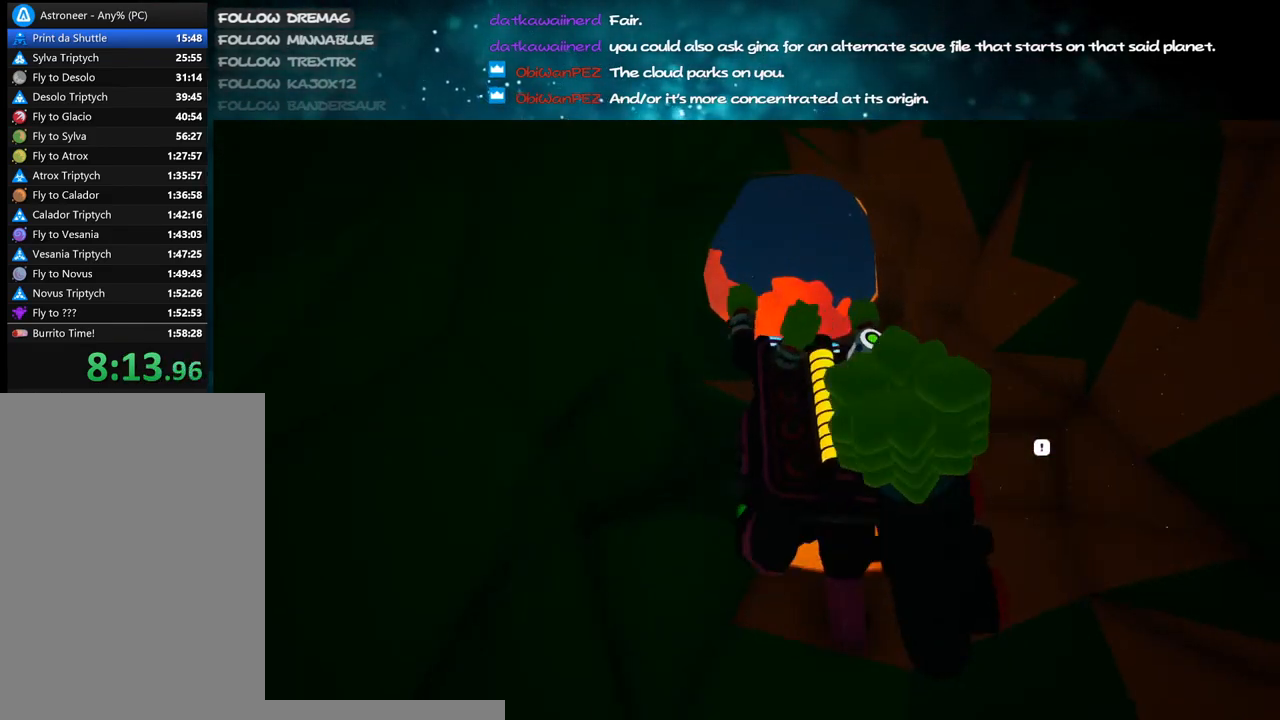
{"keys": ["d", "shift", "w"], "mouse": ["right"], "events": [[133, "d", "up"], [167, "a", "down"], [317, "a", "up"], [333, "d", "down"]]}
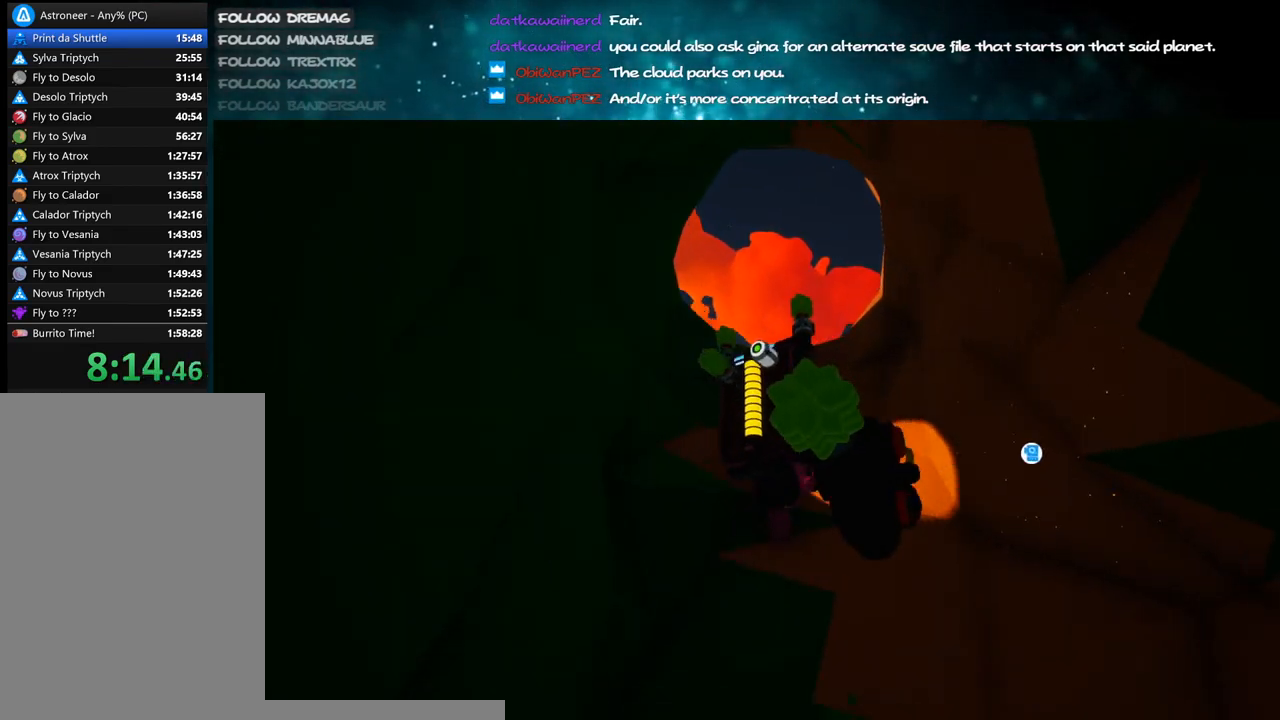
{"keys": ["shift", "w"], "mouse": ["right"], "events": [[150, "d", "up"], [217, "a", "down"], [400, "a", "up"]]}
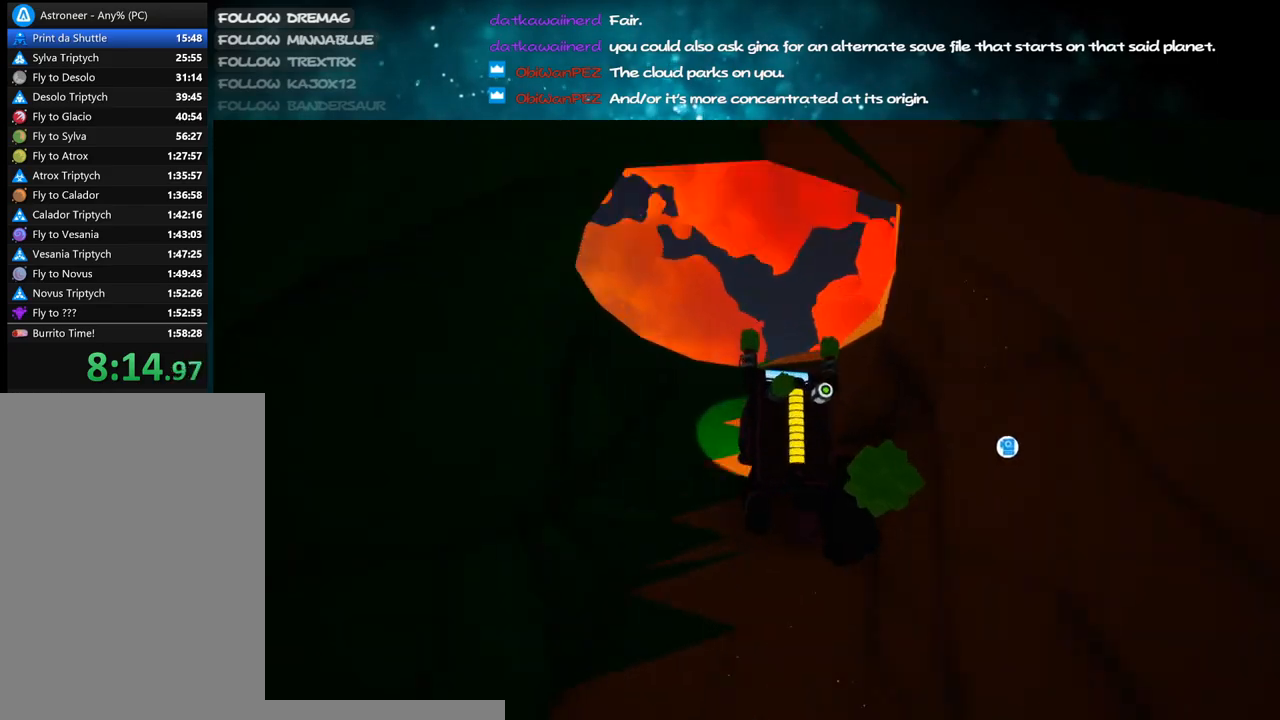
{"keys": ["shift", "w"], "mouse": ["right"], "events": [[217, "a", "down"], [333, "a", "up"]]}
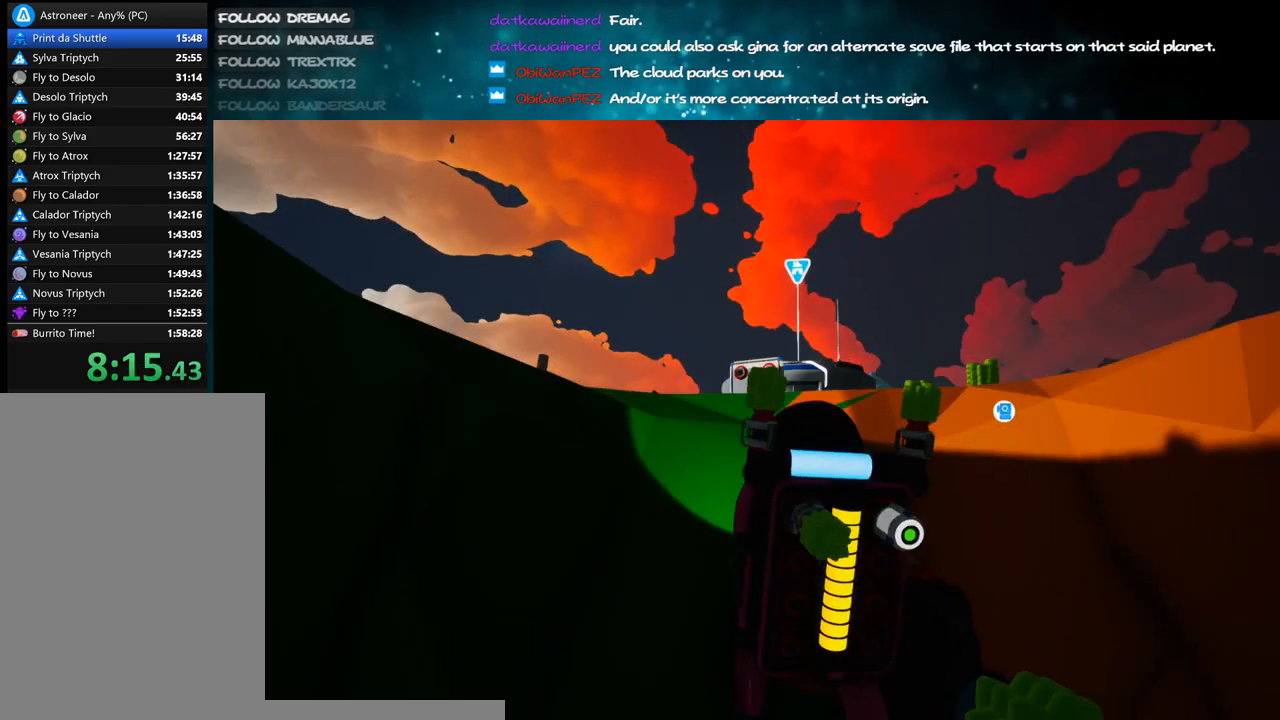
{"keys": ["a", "shift", "w"], "mouse": ["right"], "events": [[117, "d", "down"], [367, "d", "up"], [417, "a", "down"]]}
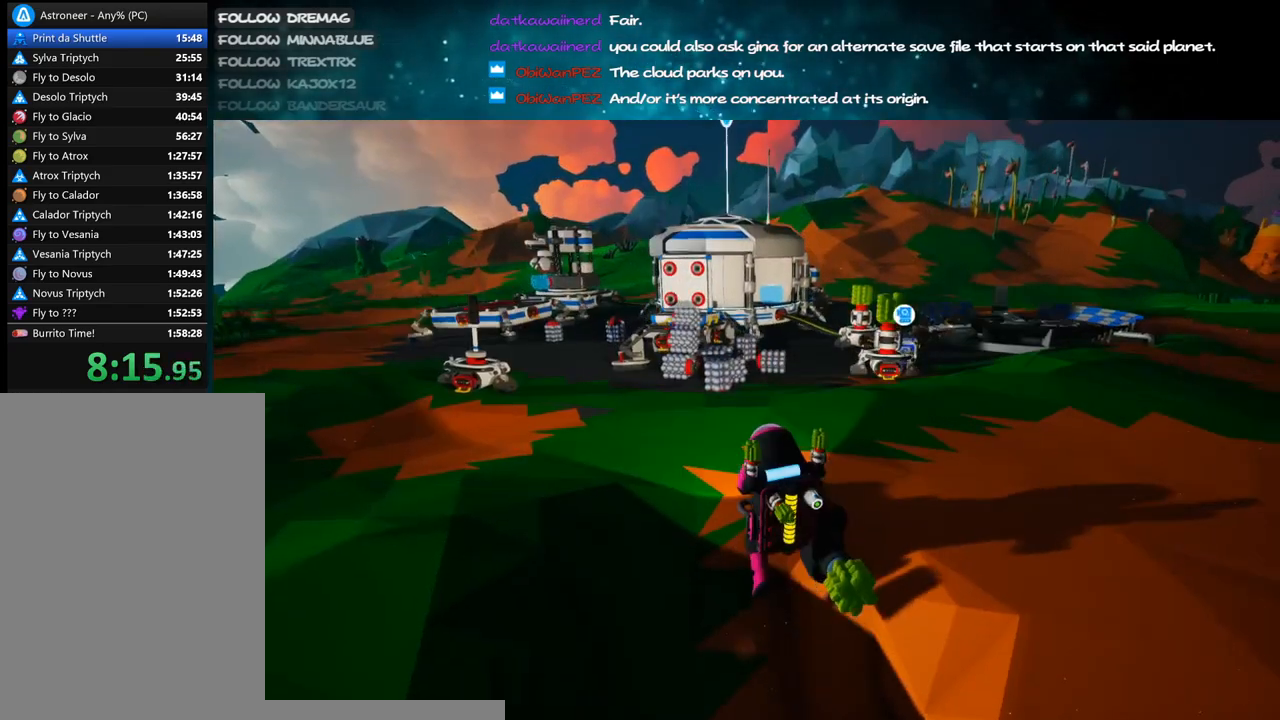
{"keys": ["d", "shift", "w"], "mouse": ["right"], "events": [[83, "a", "up"], [183, "d", "down"]]}
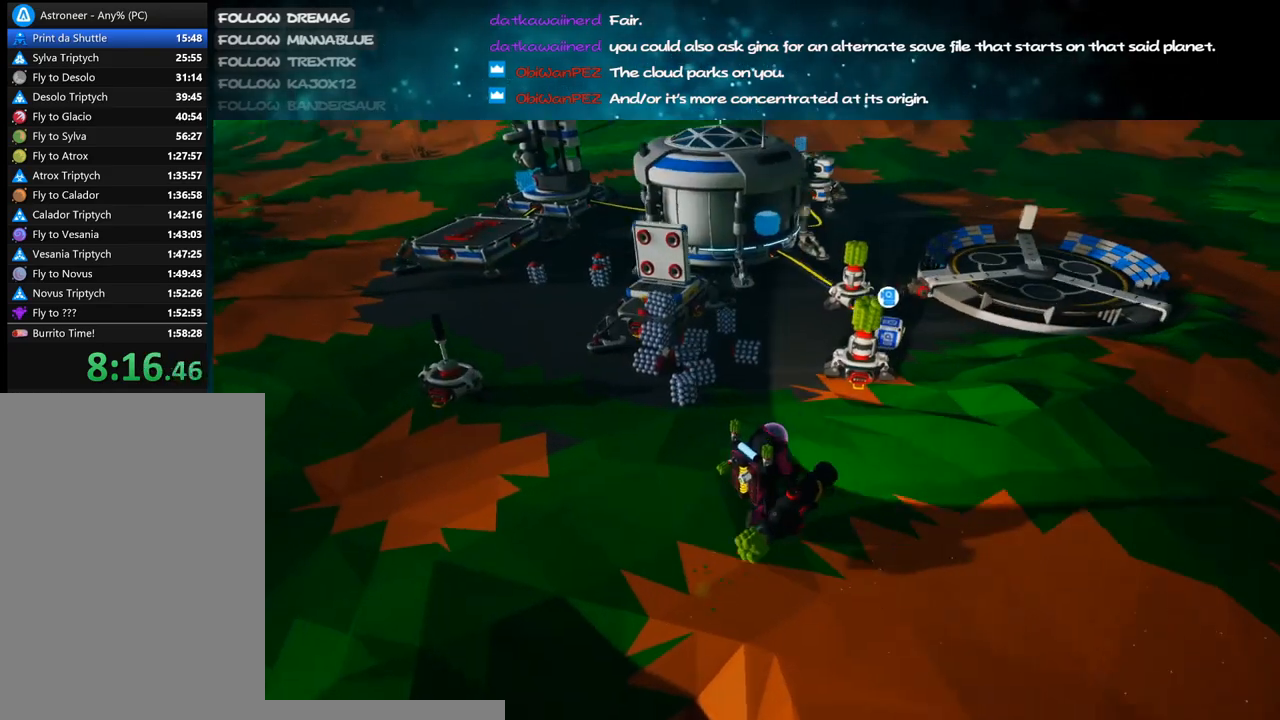
{"keys": ["d"], "mouse": ["right"], "events": [[350, "w", "up"], [450, "shift", "up"]]}
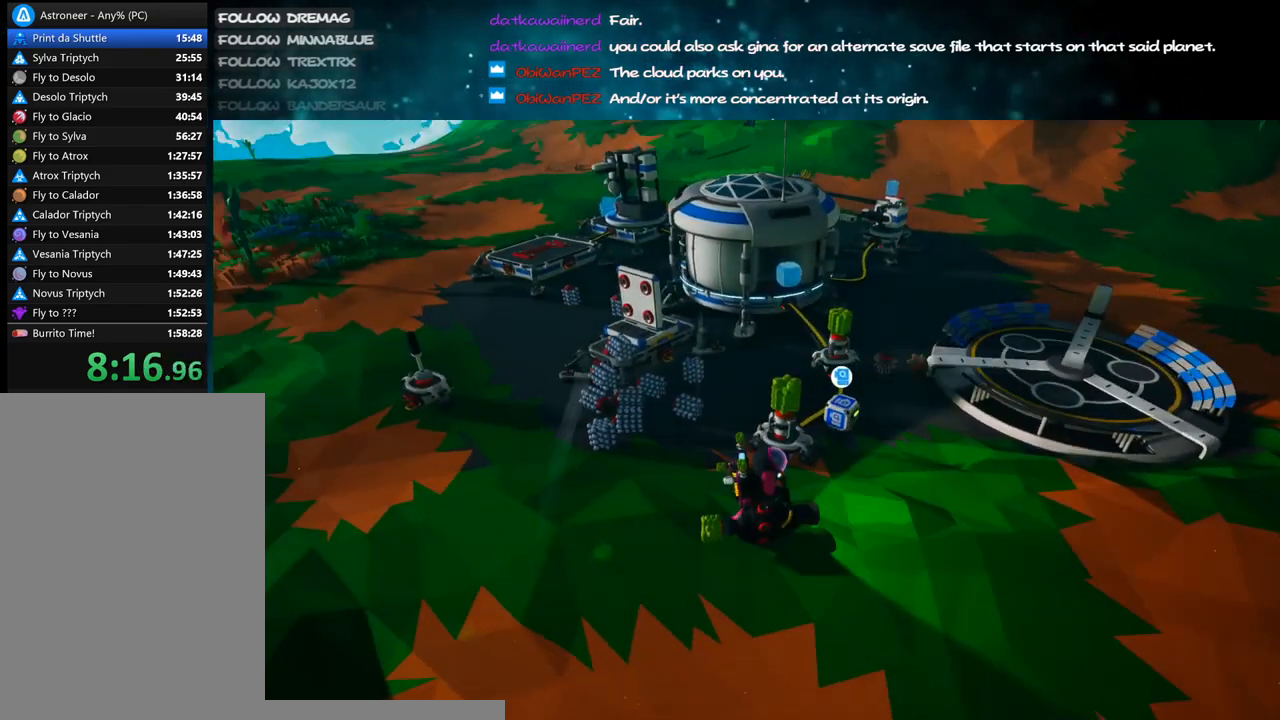
{"keys": ["w"], "mouse": [], "events": [[67, "w", "down"], [350, "mouse_right", "up"], [367, "d", "up"]]}
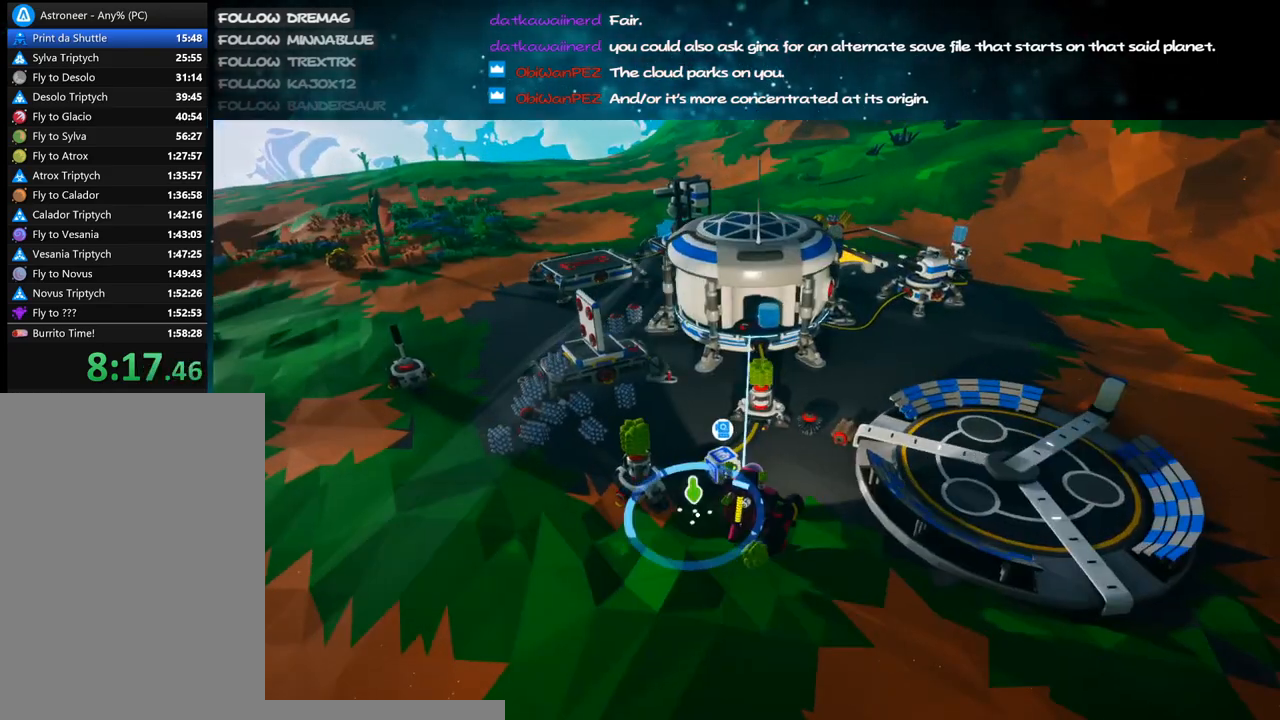
{"keys": ["a", "s"], "mouse": [], "events": [[117, "d", "down"], [233, "d", "up"], [283, "w", "up"], [383, "a", "down"], [400, "s", "down"]]}
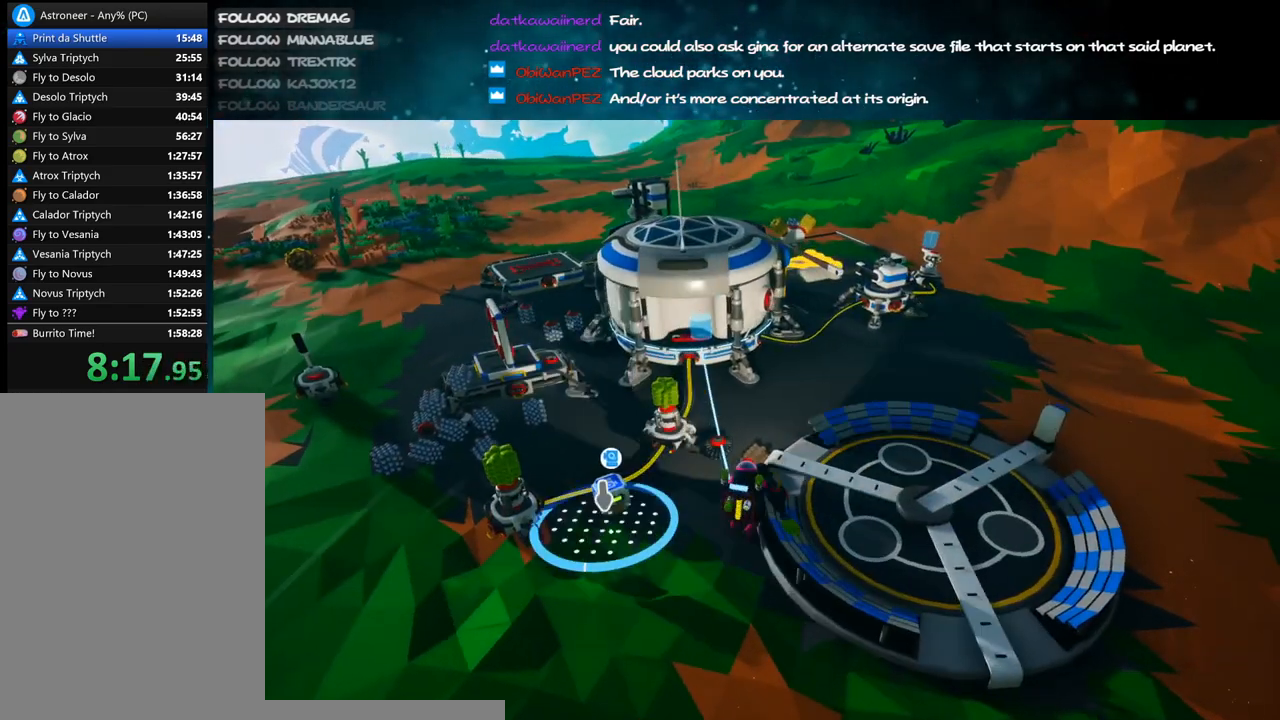
{"keys": [], "mouse": ["left"], "events": [[33, "a", "up"], [100, "e", "down"], [217, "e", "up"], [217, "s", "up"], [483, "mouse_left", "down"]]}